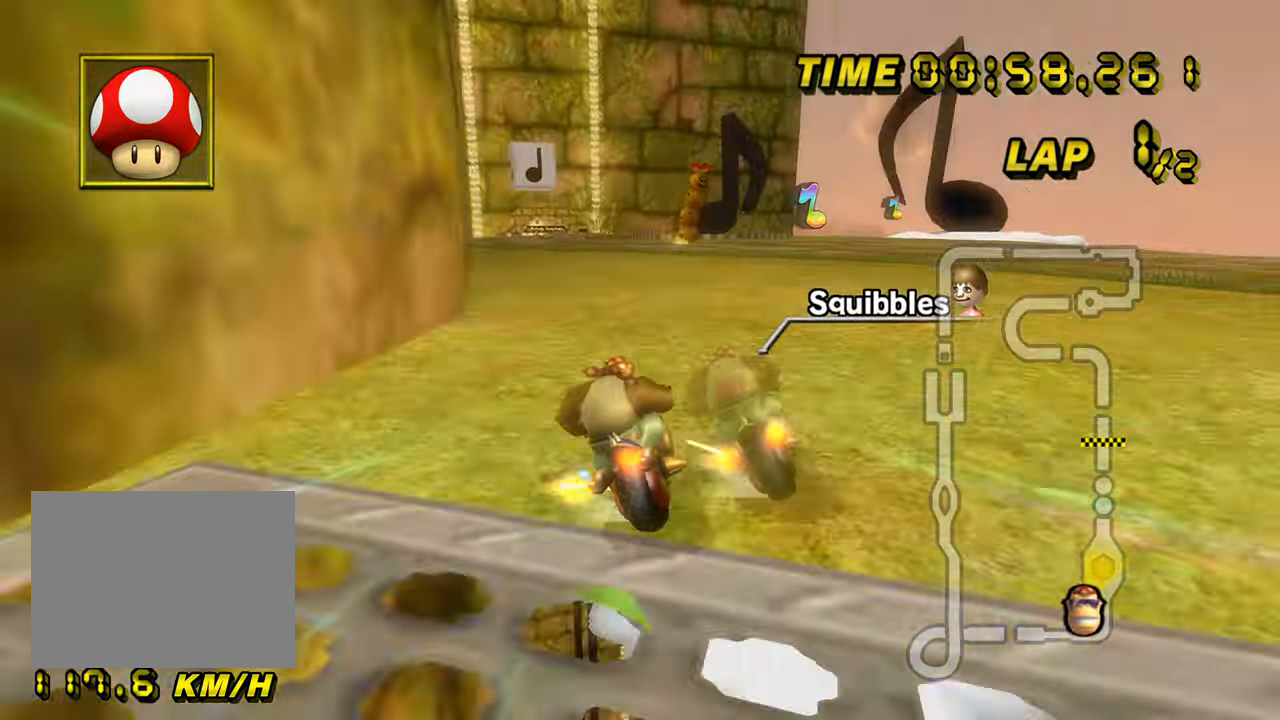
Gameplay with a controller (Nintendo layout); each line is a JSON object with the inputs held at the frame after it. "events" lists button and stick changes between this image and that frame as [ms after this image, input, new state], when the widget could be followed in between. Not read: B L3 R3 X Y Z.
{"buttons": ["A", "R1"], "left_stick": "right", "events": [[17, "left_stick", "right"], [384, "left_stick", "up"], [484, "left_stick", "right"]]}
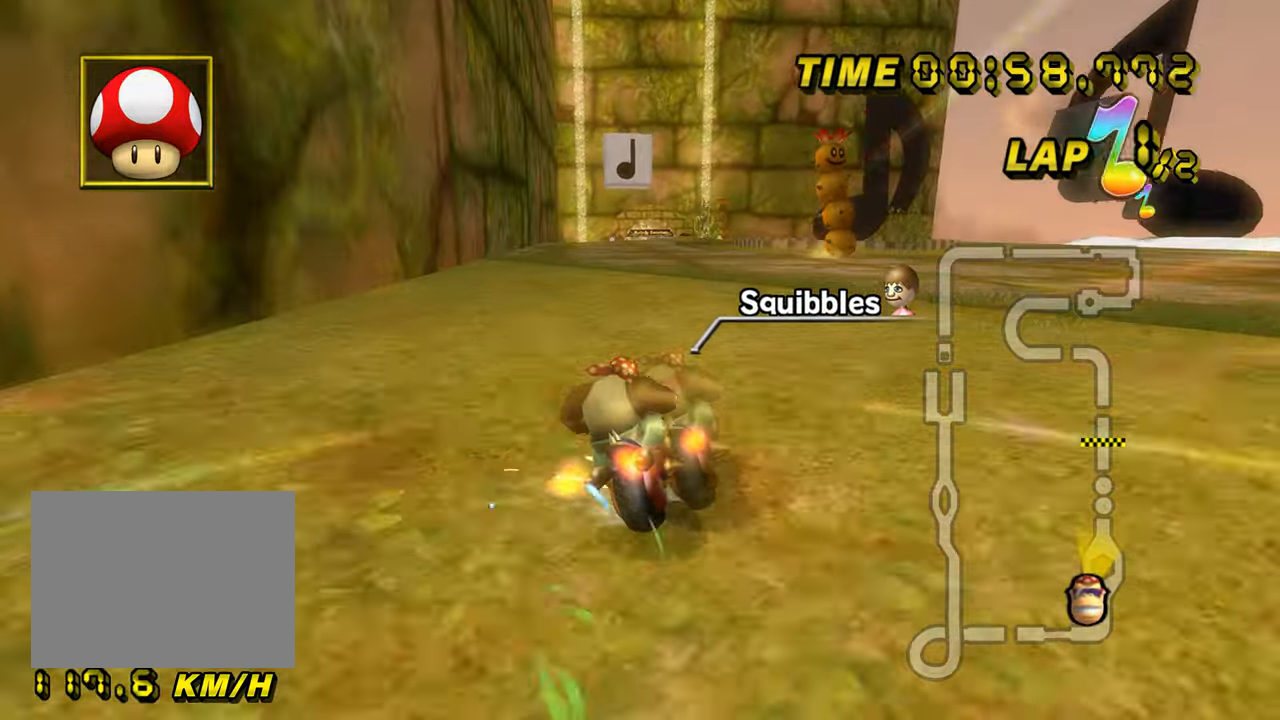
{"buttons": ["A", "R1"], "left_stick": "right", "events": []}
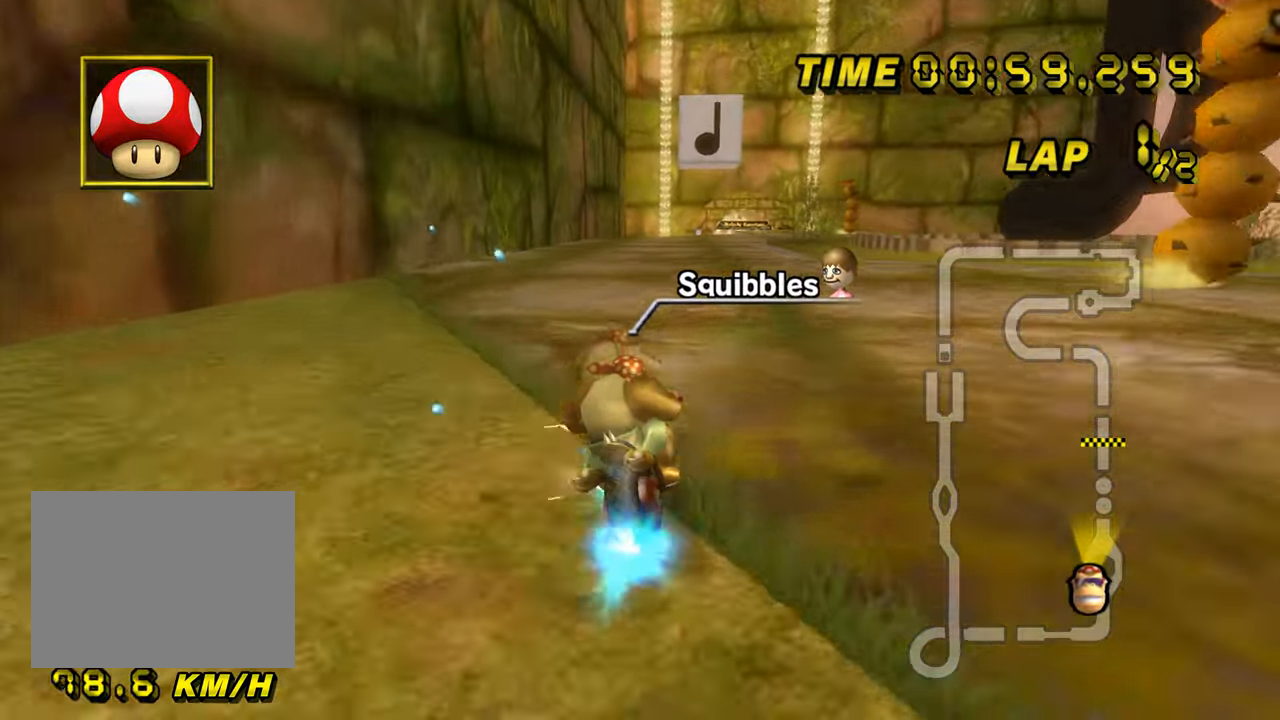
{"buttons": ["A"], "left_stick": "center", "events": [[50, "R1", "up"], [217, "left_stick", "center"], [467, "DPAD_UP", "down"], [484, "DPAD_UP", "up"]]}
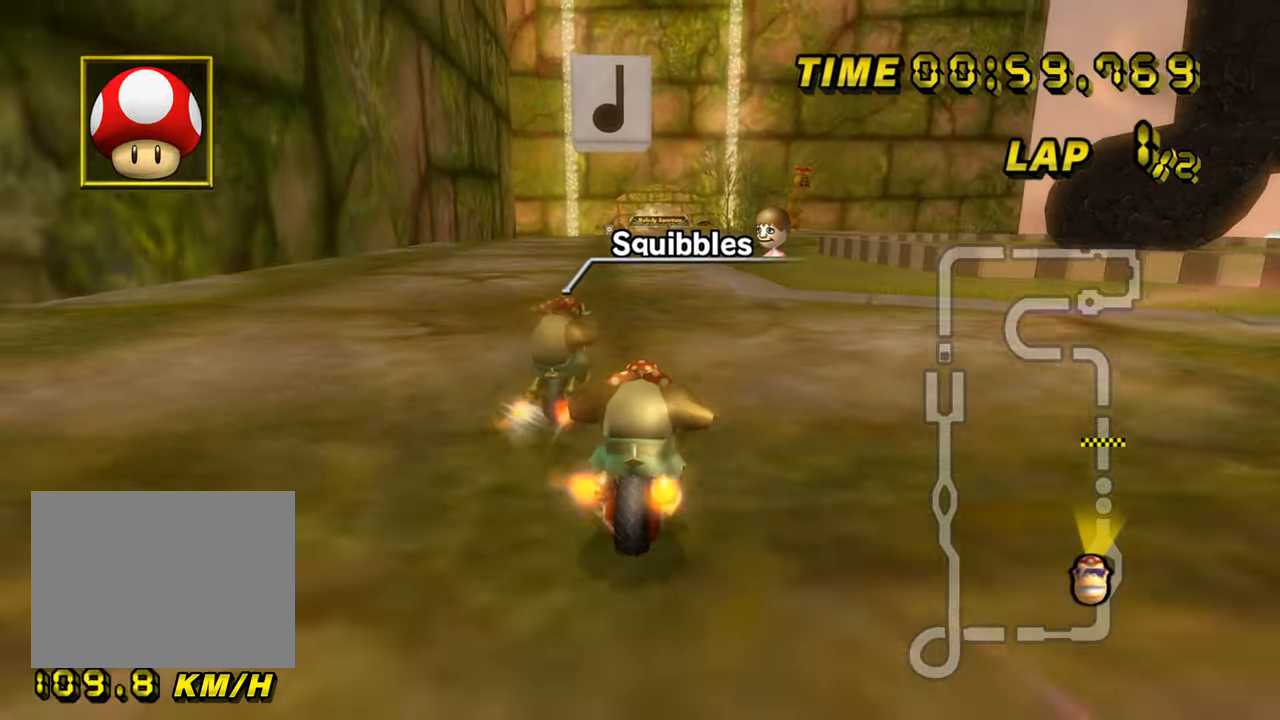
{"buttons": ["A"], "left_stick": "center", "events": [[33, "left_stick", "left"], [150, "DPAD_UP", "down"], [166, "DPAD_UP", "up"], [166, "left_stick", "center"]]}
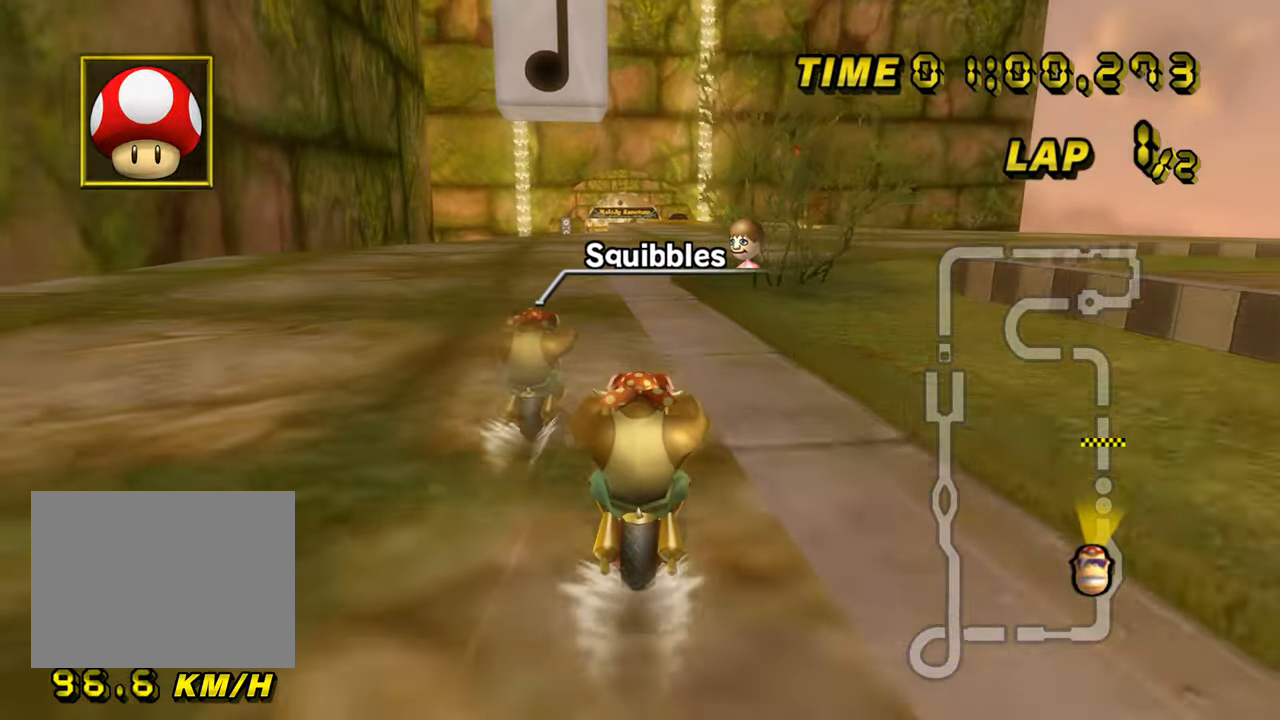
{"buttons": ["A"], "left_stick": "center", "events": []}
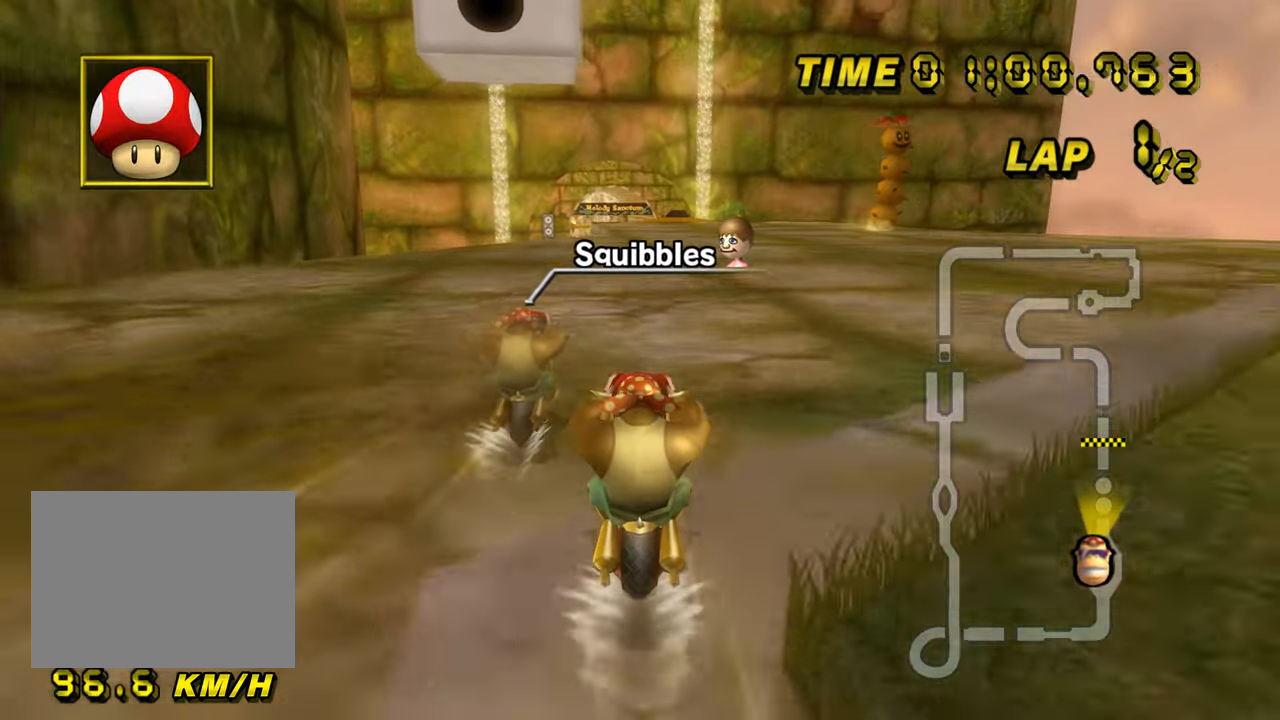
{"buttons": ["A"], "left_stick": "center", "events": []}
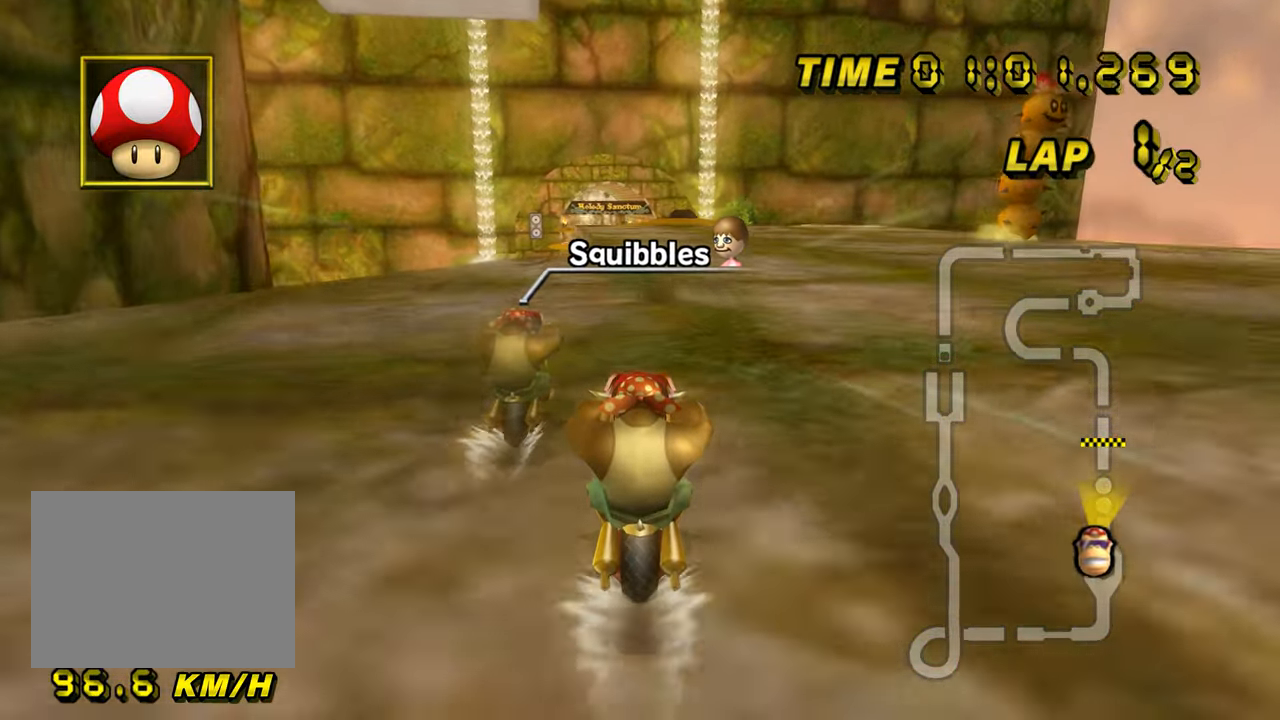
{"buttons": ["A"], "left_stick": "center", "events": []}
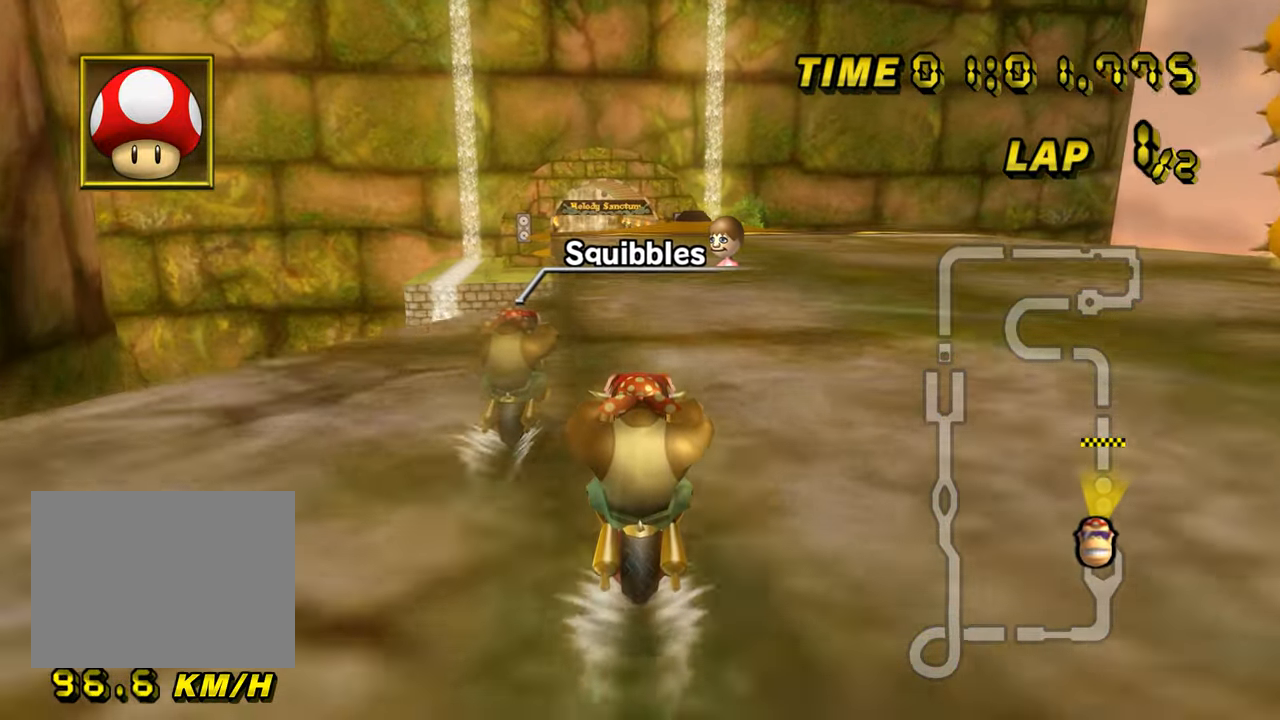
{"buttons": ["A"], "left_stick": "center", "events": []}
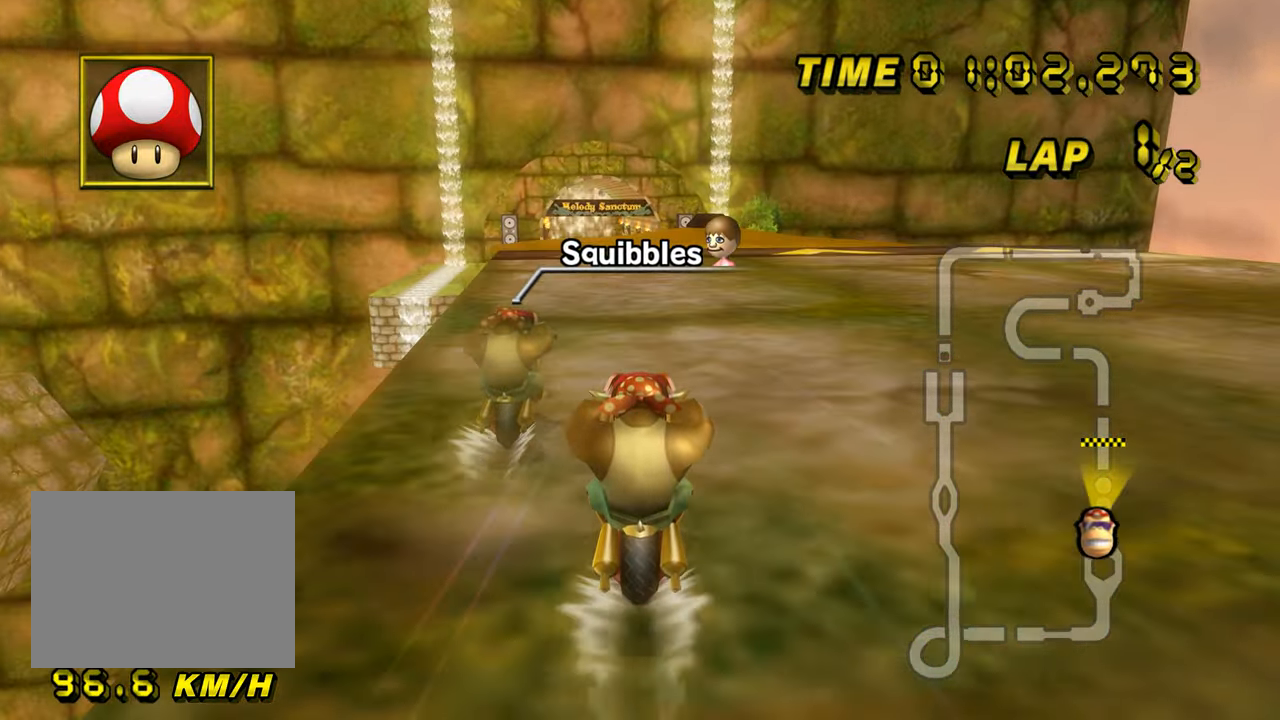
{"buttons": ["A", "DPAD_UP"], "left_stick": "center", "events": [[250, "DPAD_UP", "down"], [267, "DPAD_UP", "up"], [334, "DPAD_UP", "down"], [350, "DPAD_UP", "up"], [501, "DPAD_UP", "down"]]}
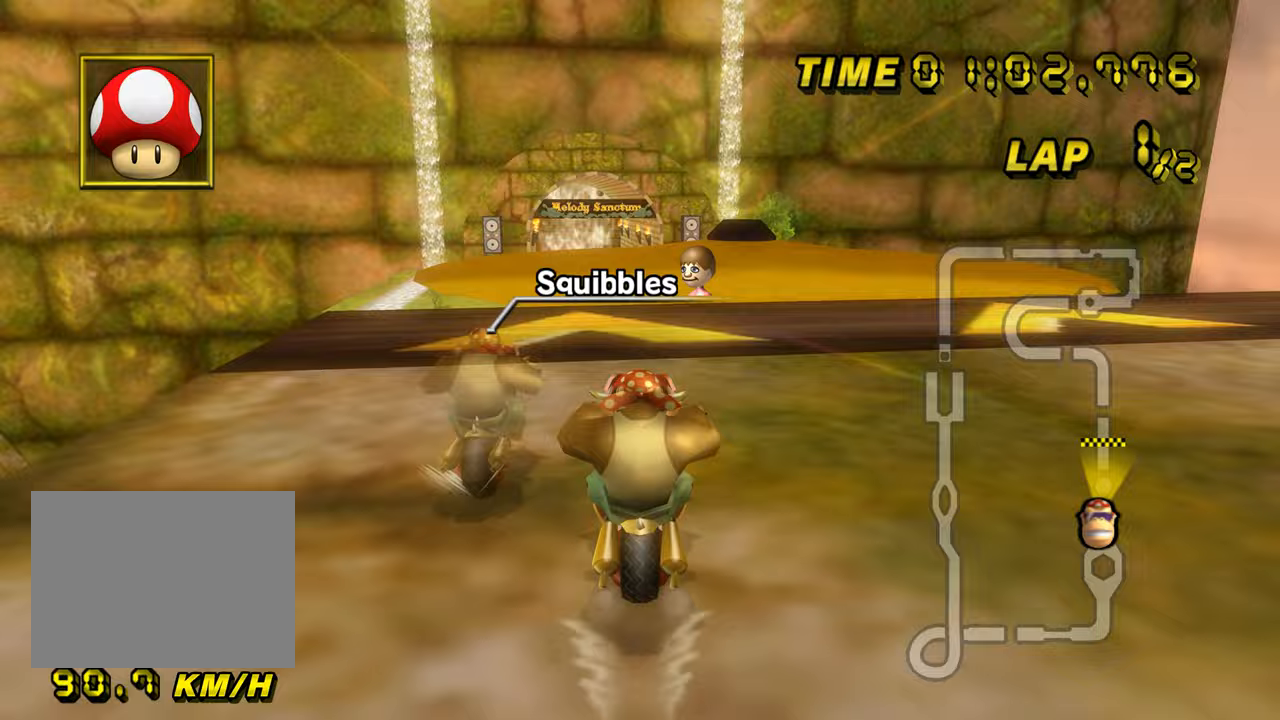
{"buttons": ["A"], "left_stick": "down-left", "events": [[17, "DPAD_UP", "up"], [100, "DPAD_UP", "down"], [117, "DPAD_UP", "up"], [184, "DPAD_UP", "down"], [200, "DPAD_UP", "up"], [400, "left_stick", "down-left"], [467, "DPAD_UP", "down"], [484, "DPAD_UP", "up"]]}
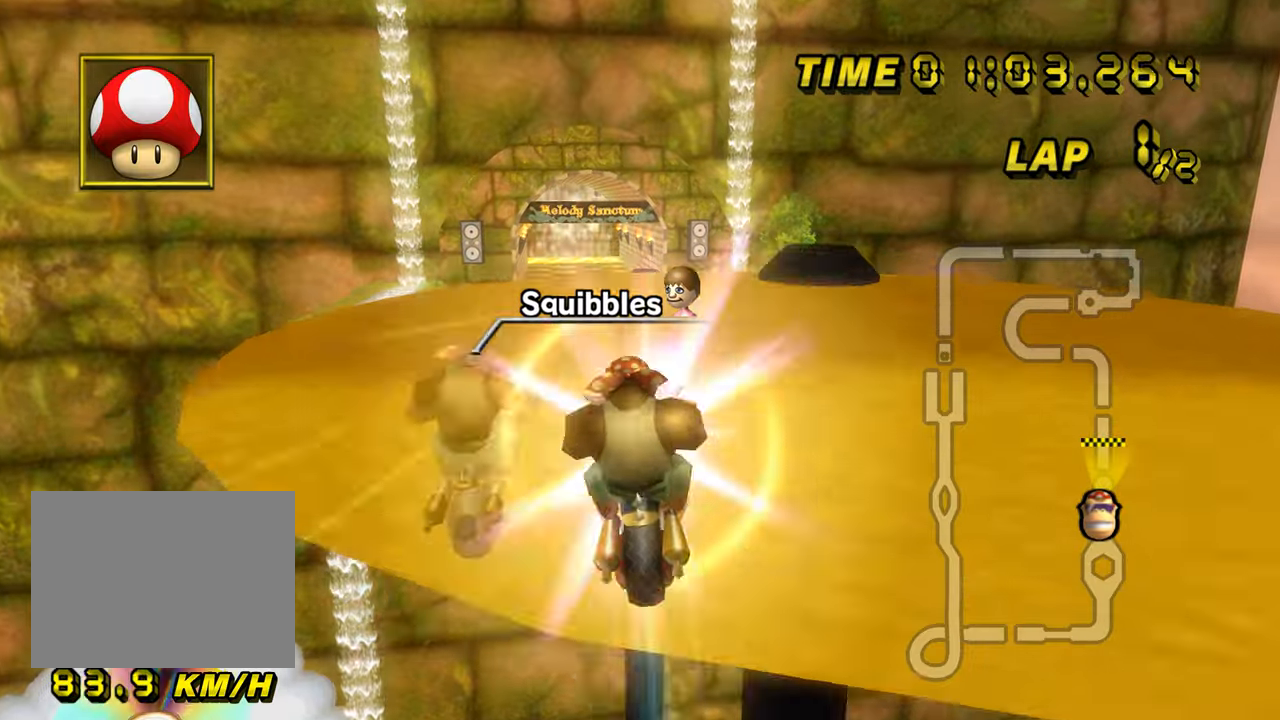
{"buttons": ["A"], "left_stick": "down-left", "events": [[417, "DPAD_UP", "down"], [433, "DPAD_UP", "up"]]}
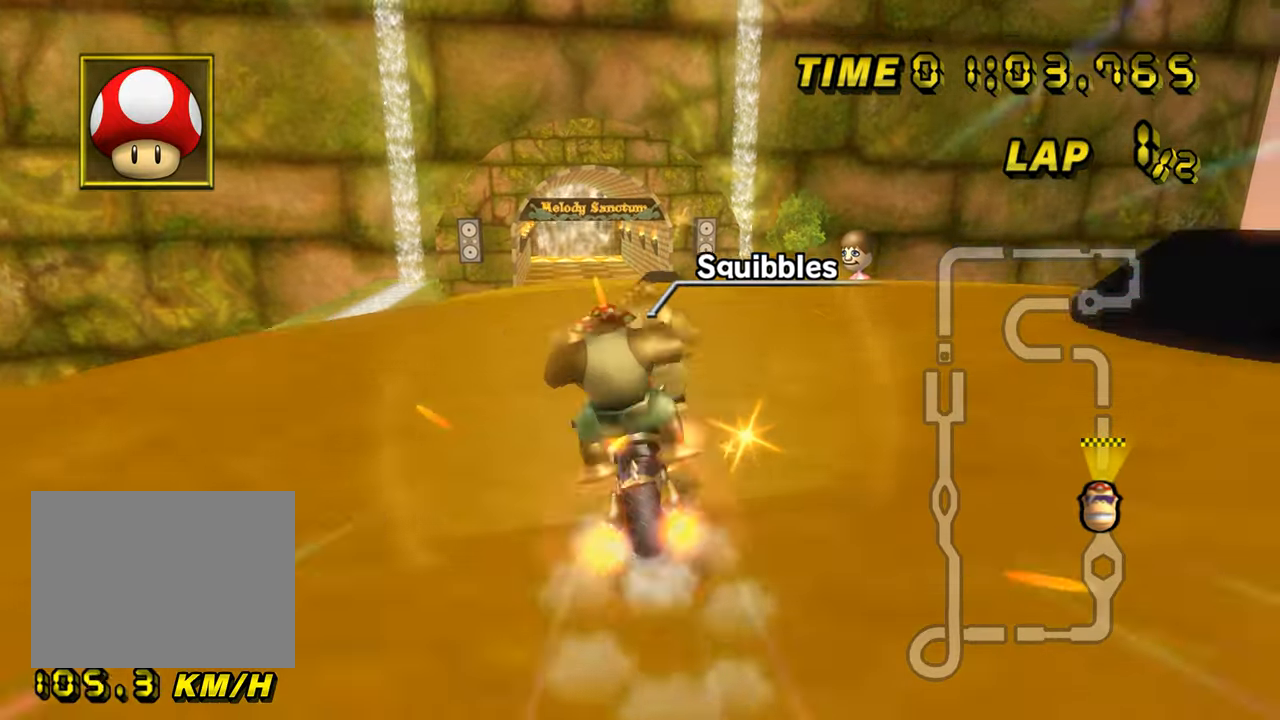
{"buttons": ["A"], "left_stick": "center", "events": [[217, "left_stick", "center"]]}
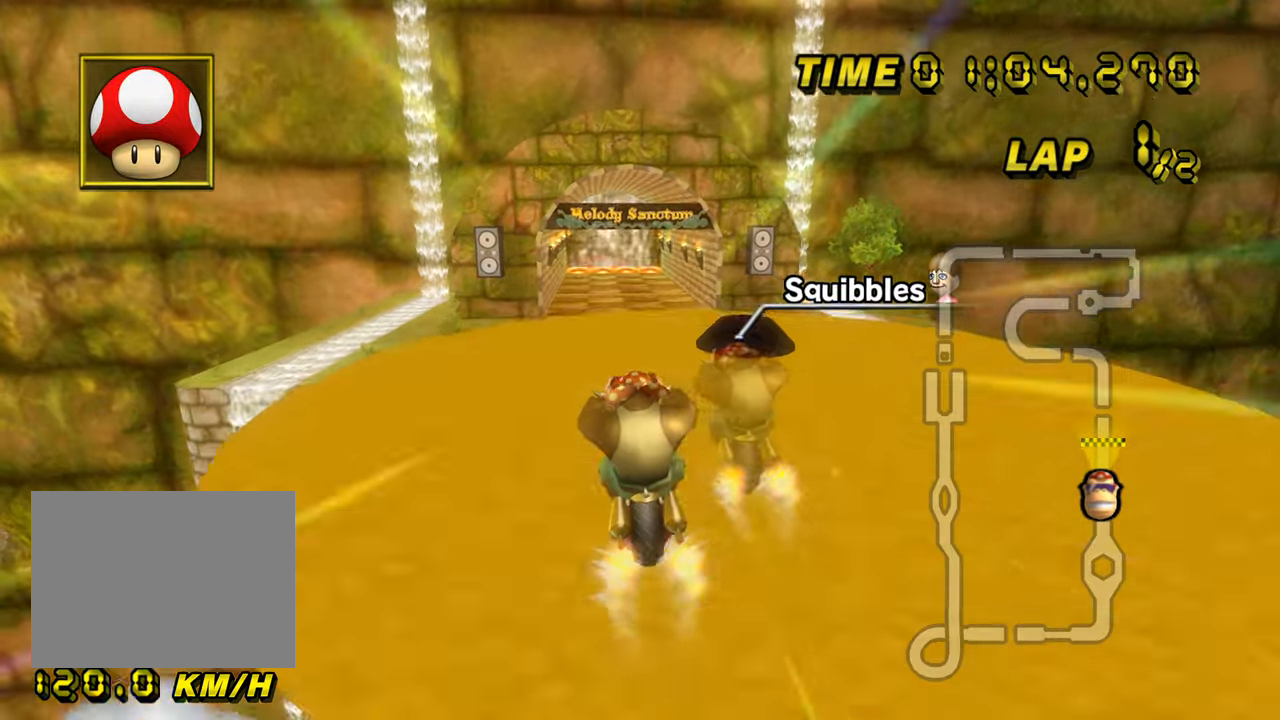
{"buttons": ["A"], "left_stick": "down", "events": [[83, "DPAD_UP", "down"], [100, "DPAD_UP", "up"], [150, "left_stick", "down-right"], [300, "left_stick", "down"]]}
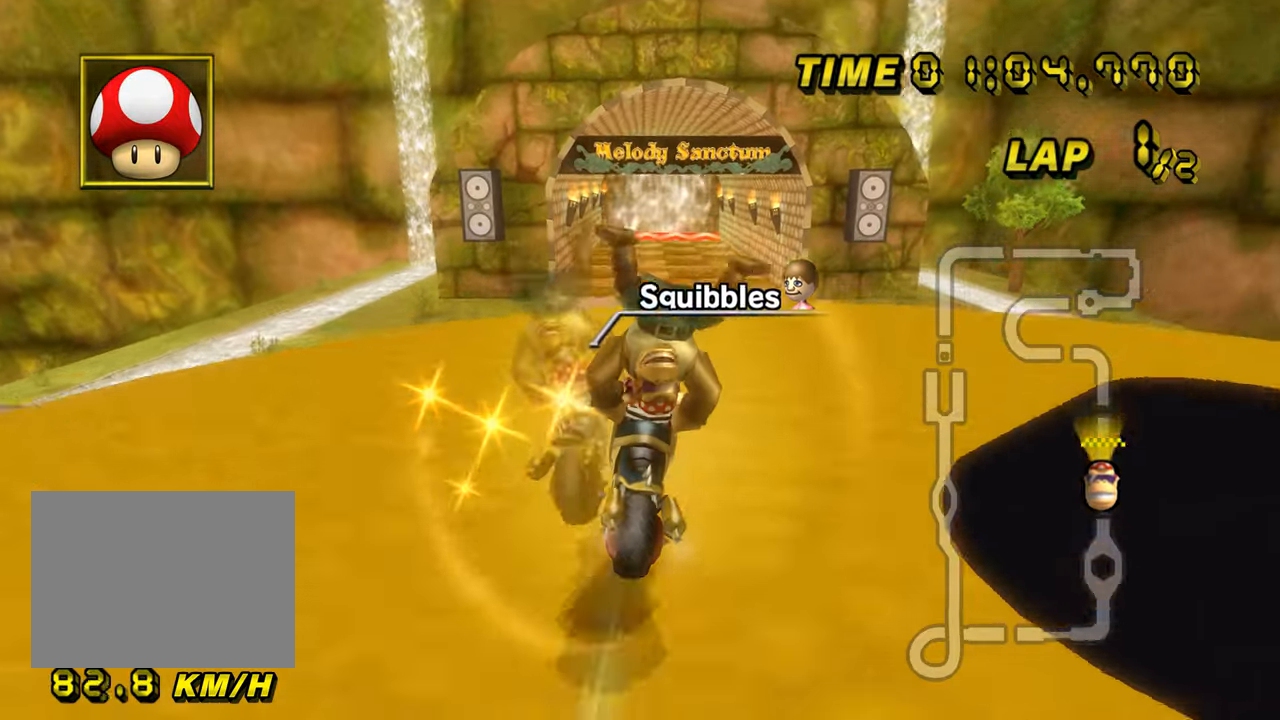
{"buttons": ["A"], "left_stick": "center", "events": [[117, "DPAD_UP", "down"], [133, "DPAD_UP", "up"], [133, "left_stick", "right"], [217, "DPAD_UP", "down"], [217, "left_stick", "center"], [234, "DPAD_UP", "up"]]}
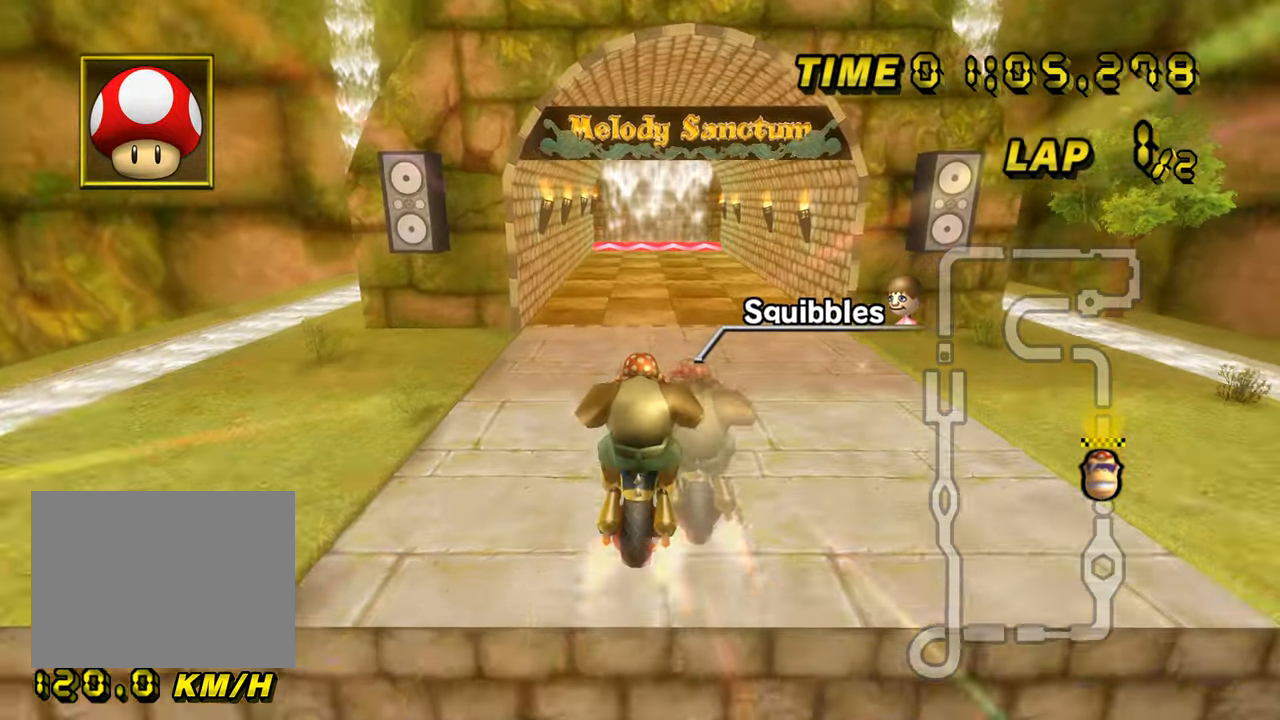
{"buttons": ["A"], "left_stick": "up", "events": [[83, "DPAD_UP", "down"], [100, "DPAD_UP", "up"], [166, "left_stick", "up"]]}
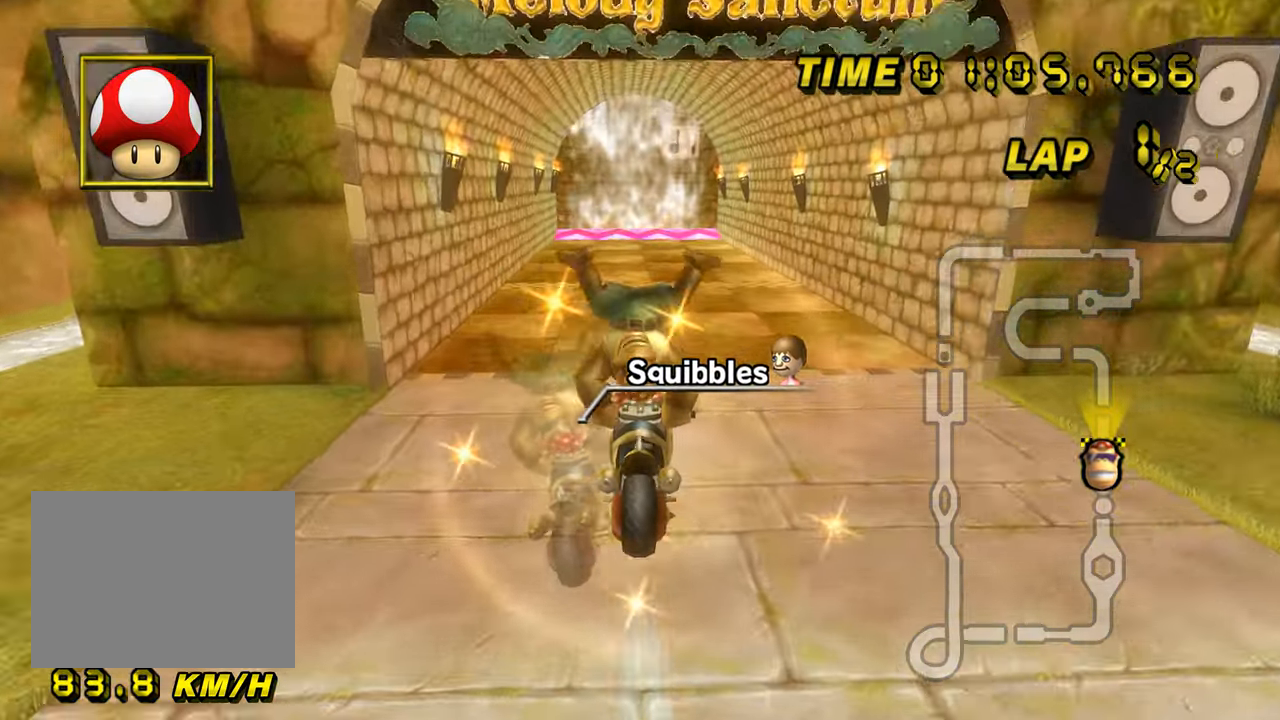
{"buttons": ["A"], "left_stick": "center", "events": [[450, "DPAD_UP", "down"], [467, "DPAD_UP", "up"], [467, "left_stick", "center"]]}
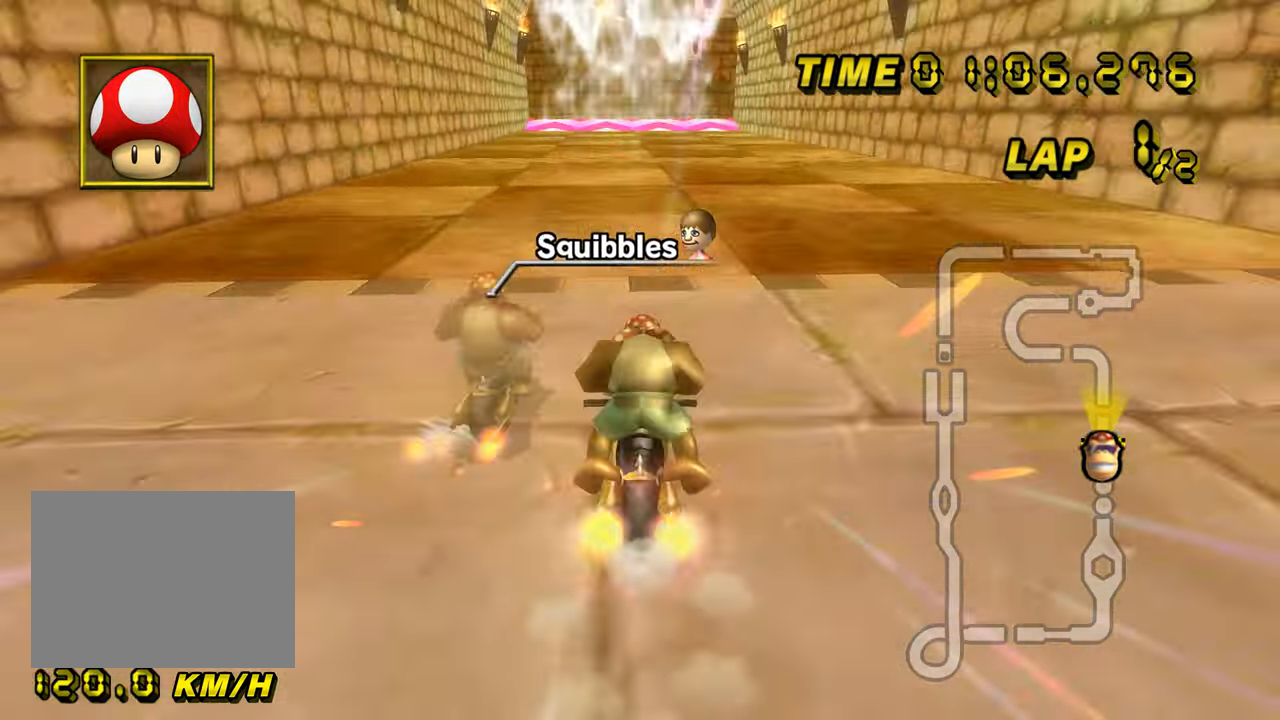
{"buttons": ["A"], "left_stick": "center", "events": [[100, "DPAD_UP", "down"], [116, "DPAD_UP", "up"], [233, "left_stick", "left"], [450, "left_stick", "center"]]}
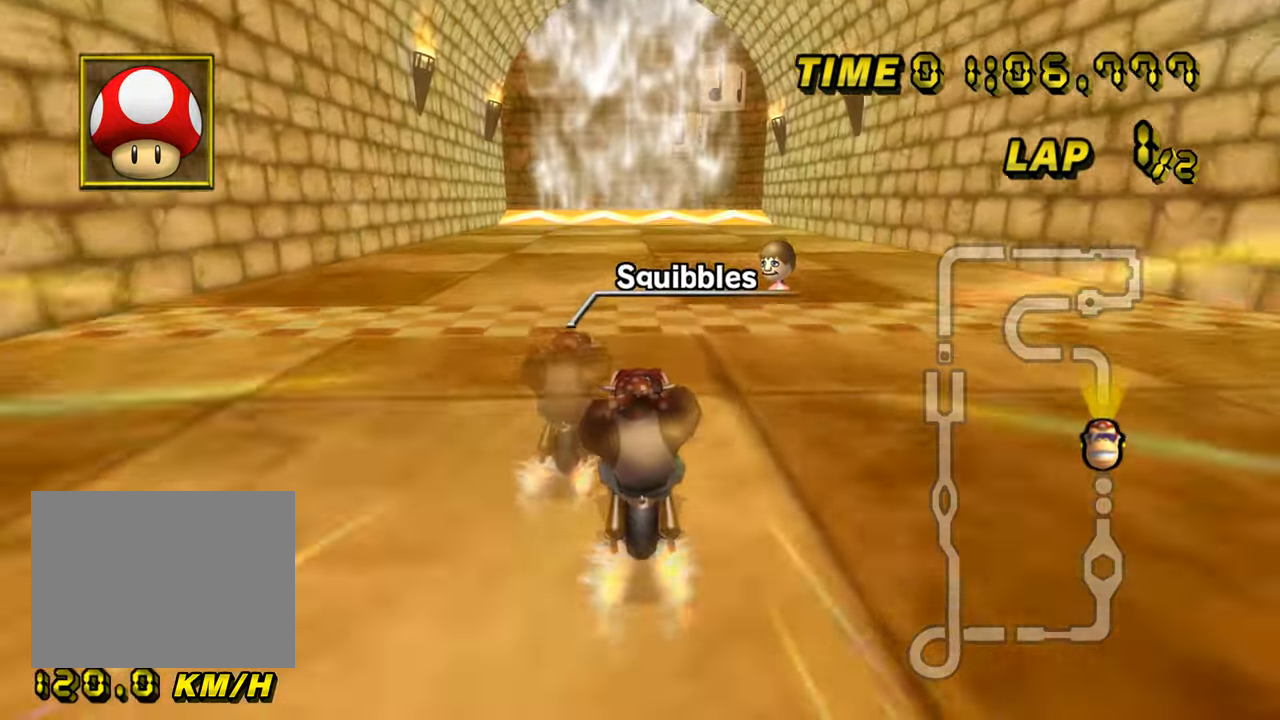
{"buttons": ["A"], "left_stick": "center", "events": []}
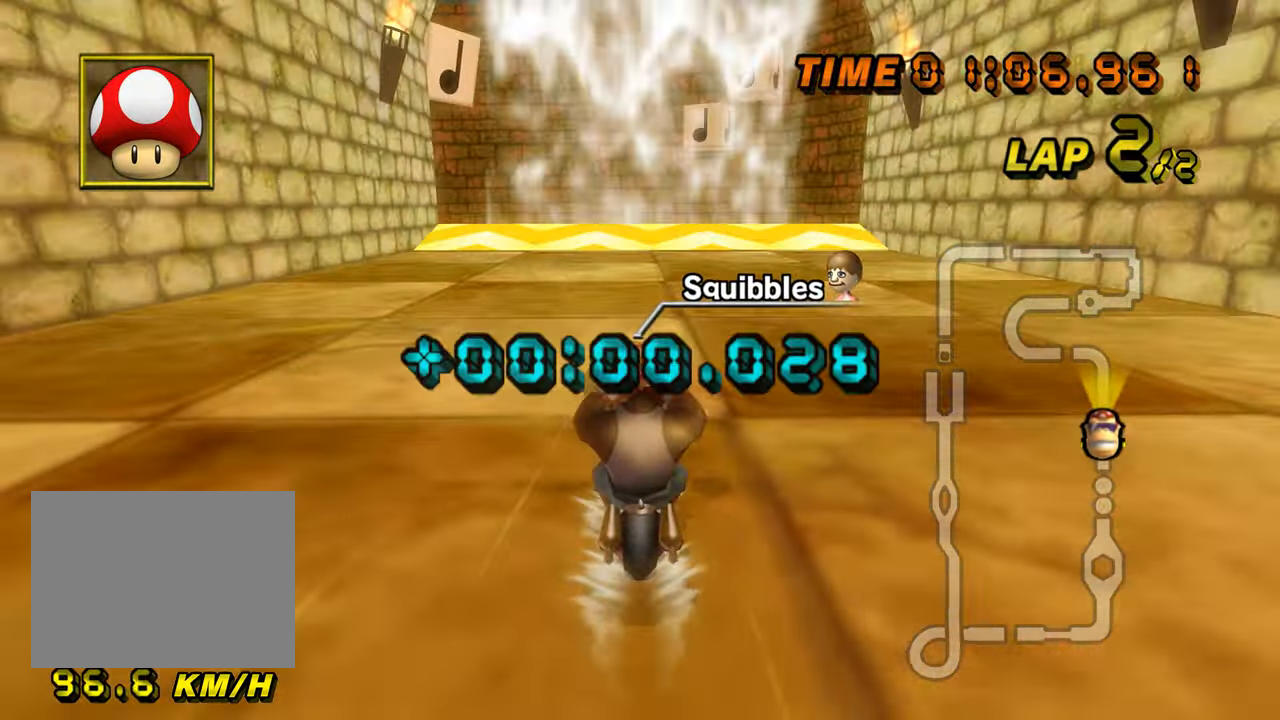
{"buttons": ["A"], "left_stick": "center", "events": []}
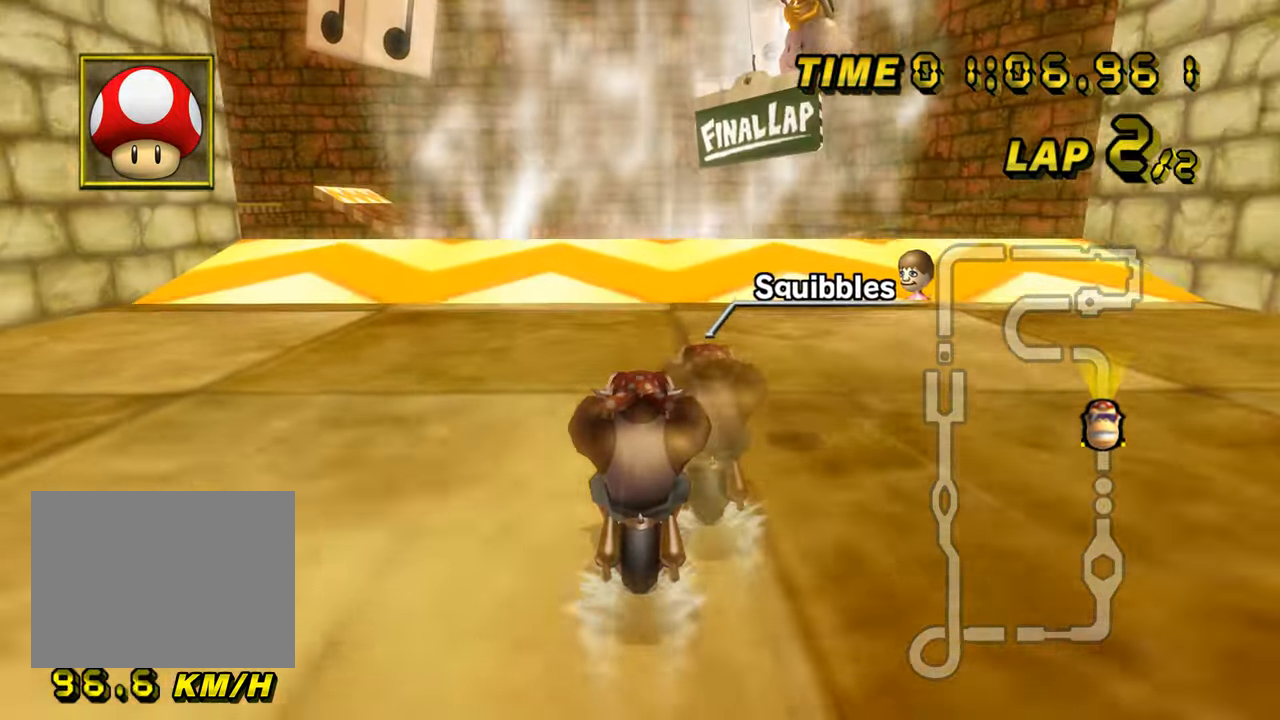
{"buttons": ["A", "R1"], "left_stick": "left", "events": [[400, "R1", "down"], [434, "left_stick", "left"]]}
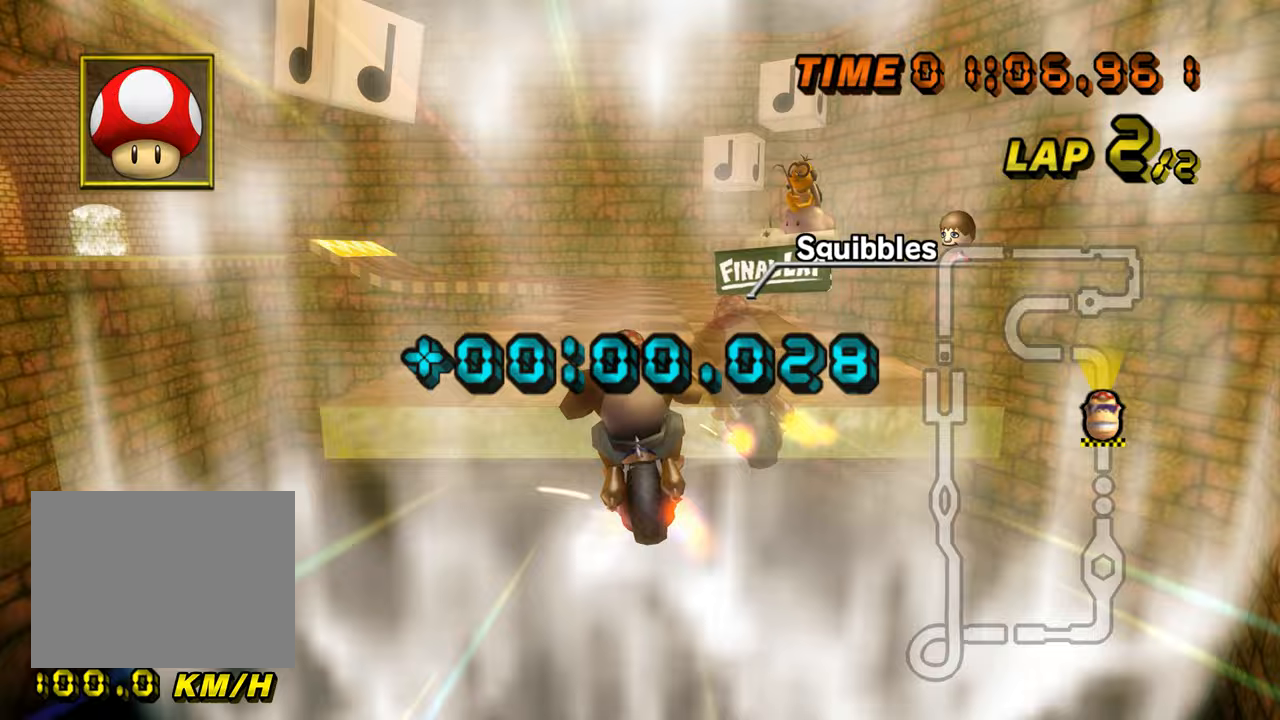
{"buttons": ["A", "R1"], "left_stick": "up-left", "events": [[133, "DPAD_DOWN", "down"], [150, "DPAD_DOWN", "up"], [150, "left_stick", "up-left"]]}
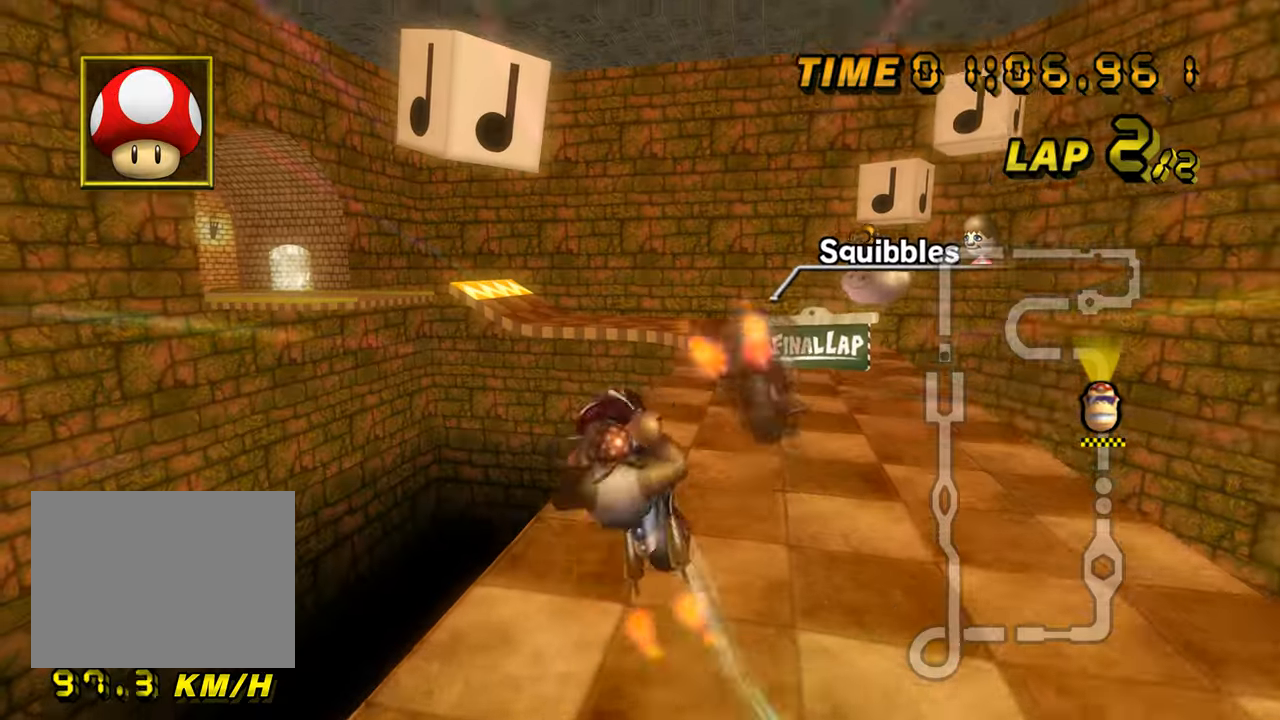
{"buttons": ["A", "R1"], "left_stick": "left", "events": [[400, "left_stick", "left"]]}
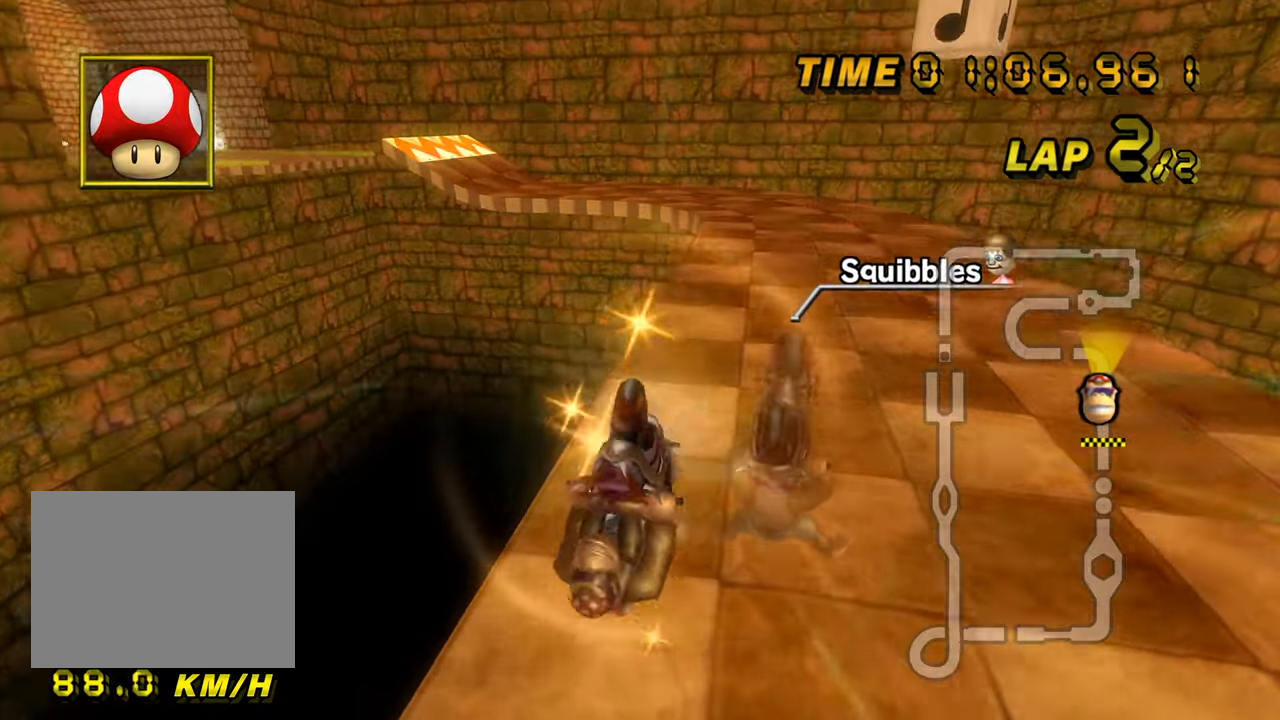
{"buttons": ["A"], "left_stick": "center", "events": [[67, "R1", "up"], [67, "left_stick", "down-left"], [417, "left_stick", "center"], [434, "DPAD_UP", "down"], [450, "DPAD_UP", "up"]]}
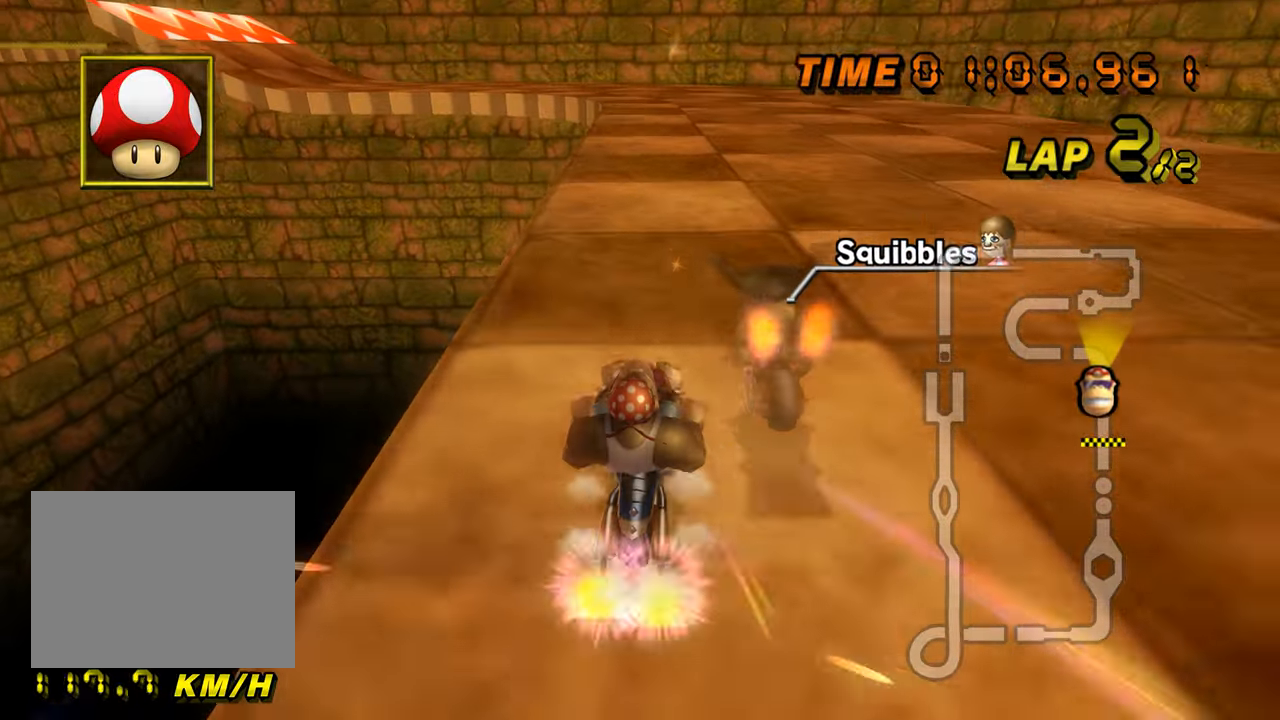
{"buttons": ["A", "R1"], "left_stick": "center", "events": [[117, "DPAD_UP", "down"], [133, "DPAD_UP", "up"], [434, "R1", "down"]]}
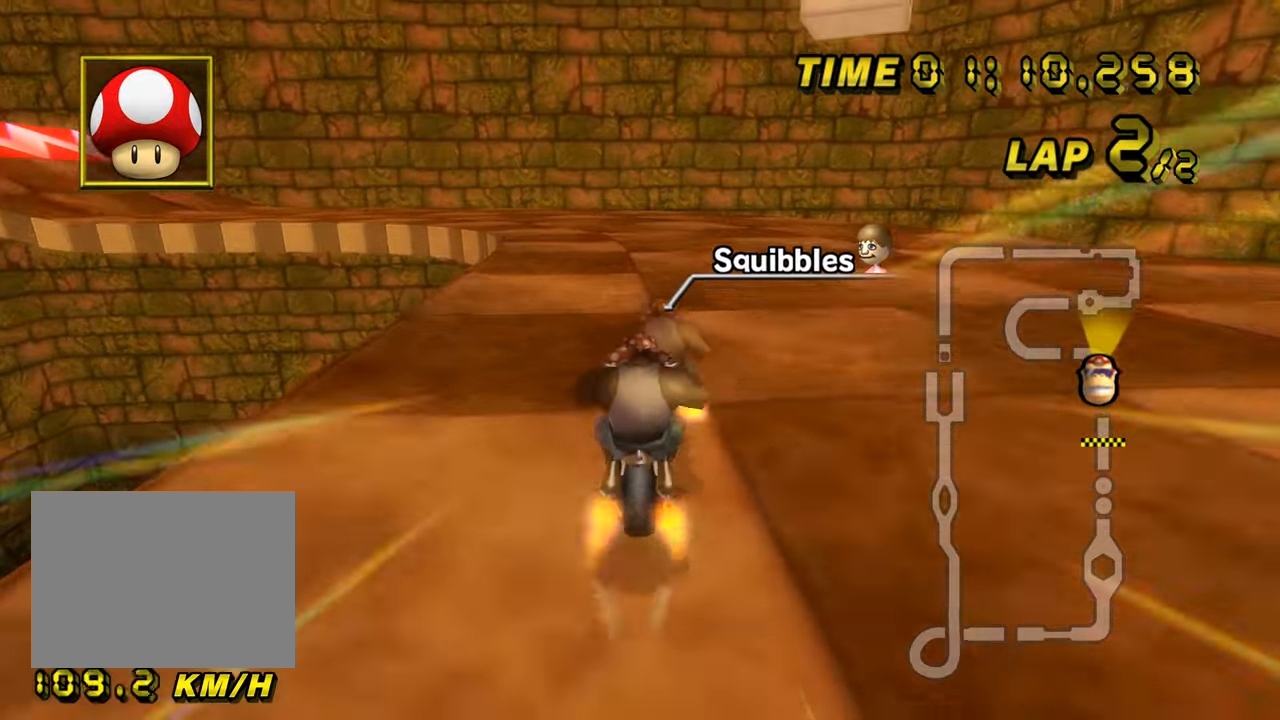
{"buttons": ["A", "R1"], "left_stick": "left", "events": [[100, "left_stick", "left"]]}
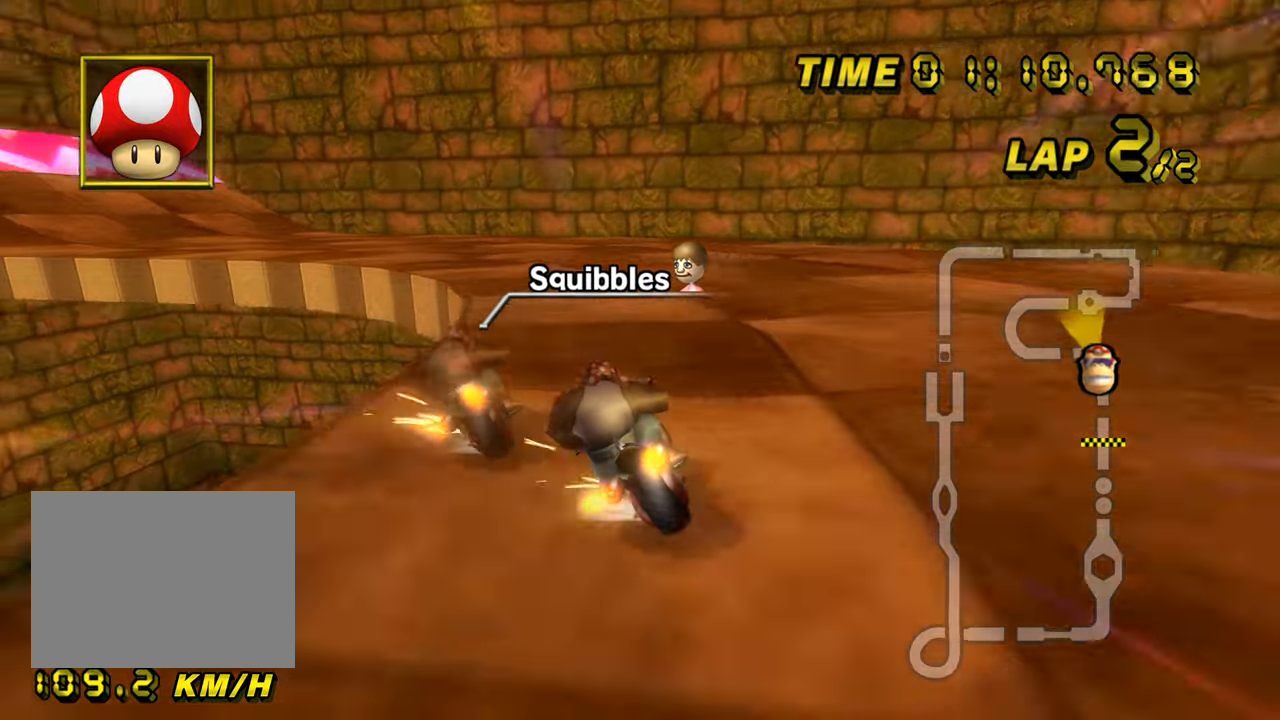
{"buttons": ["A", "R1"], "left_stick": "left", "events": []}
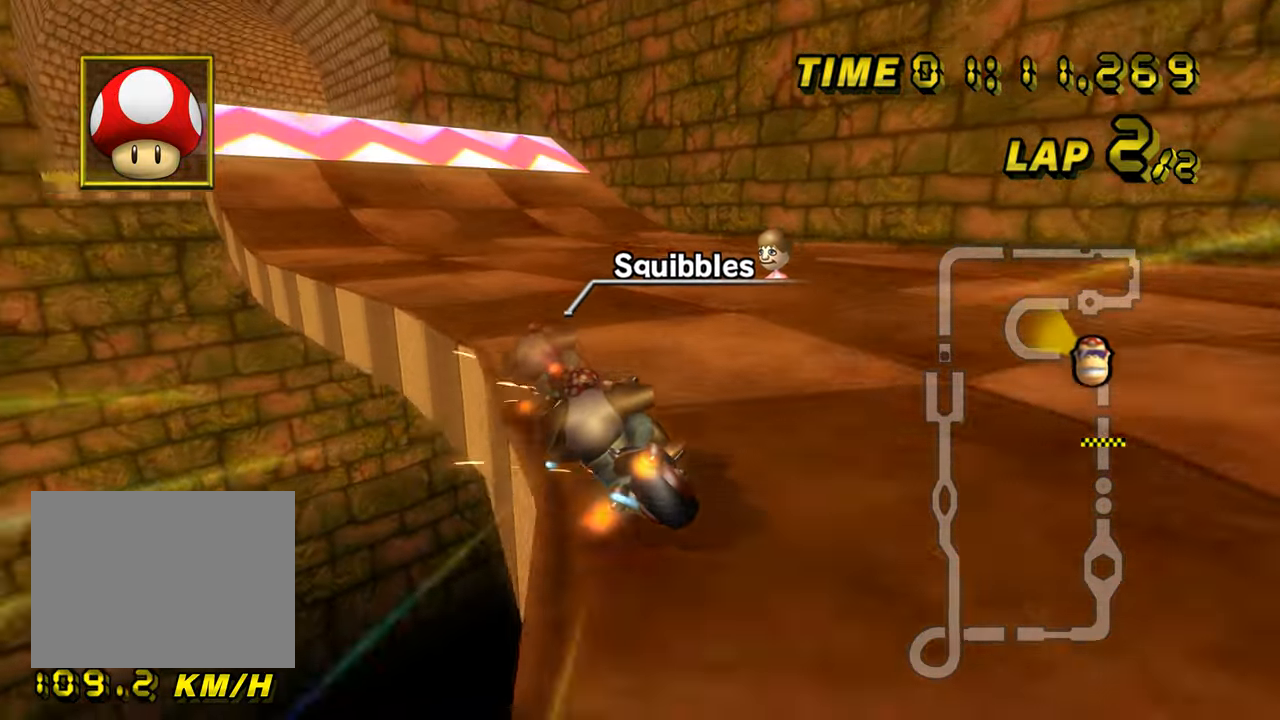
{"buttons": ["A"], "left_stick": "center", "events": [[167, "R1", "up"], [201, "left_stick", "center"], [234, "DPAD_UP", "down"], [251, "DPAD_UP", "up"]]}
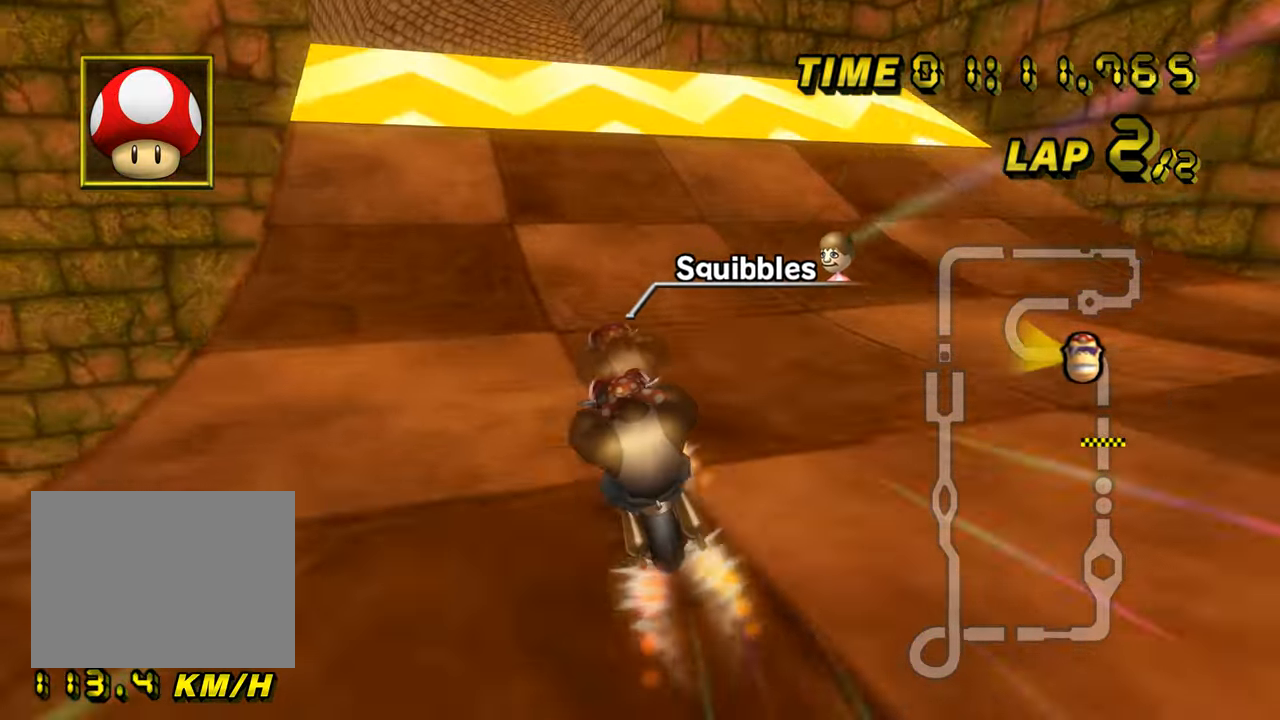
{"buttons": ["A", "R1"], "left_stick": "right", "events": [[417, "R1", "down"], [484, "left_stick", "right"]]}
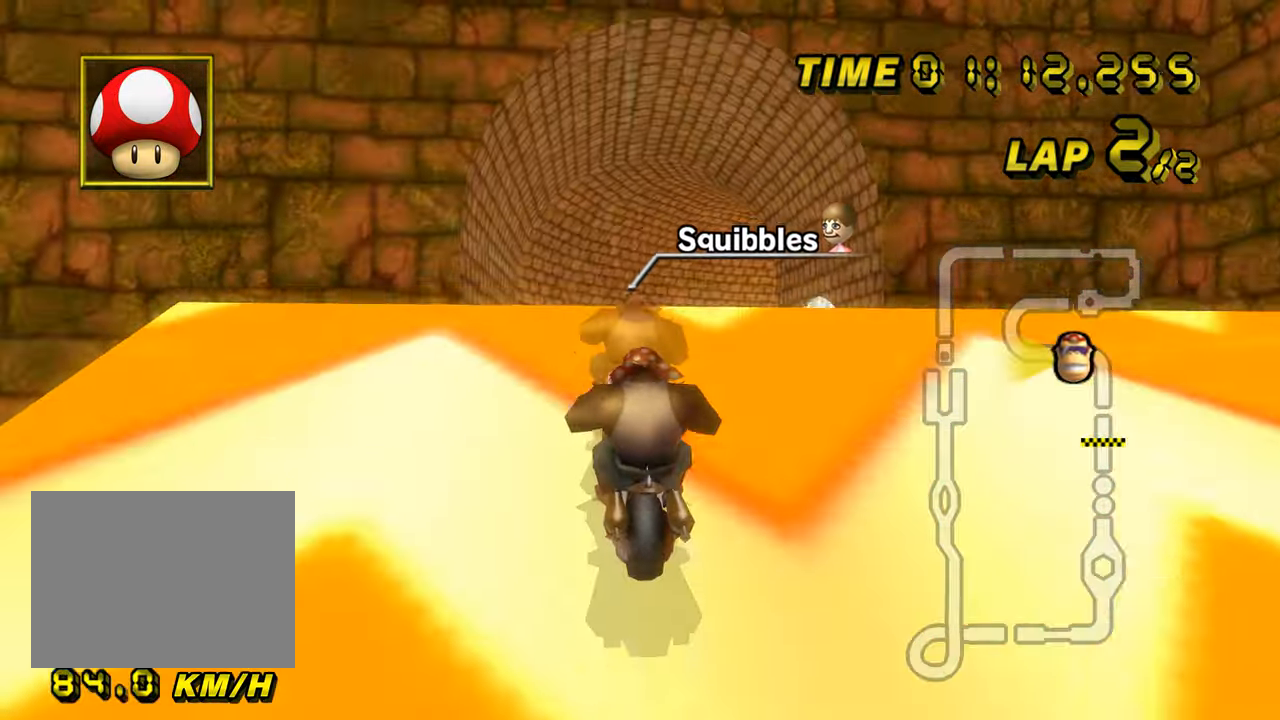
{"buttons": ["A", "R1"], "left_stick": "up", "events": [[317, "left_stick", "up-right"], [484, "left_stick", "up"]]}
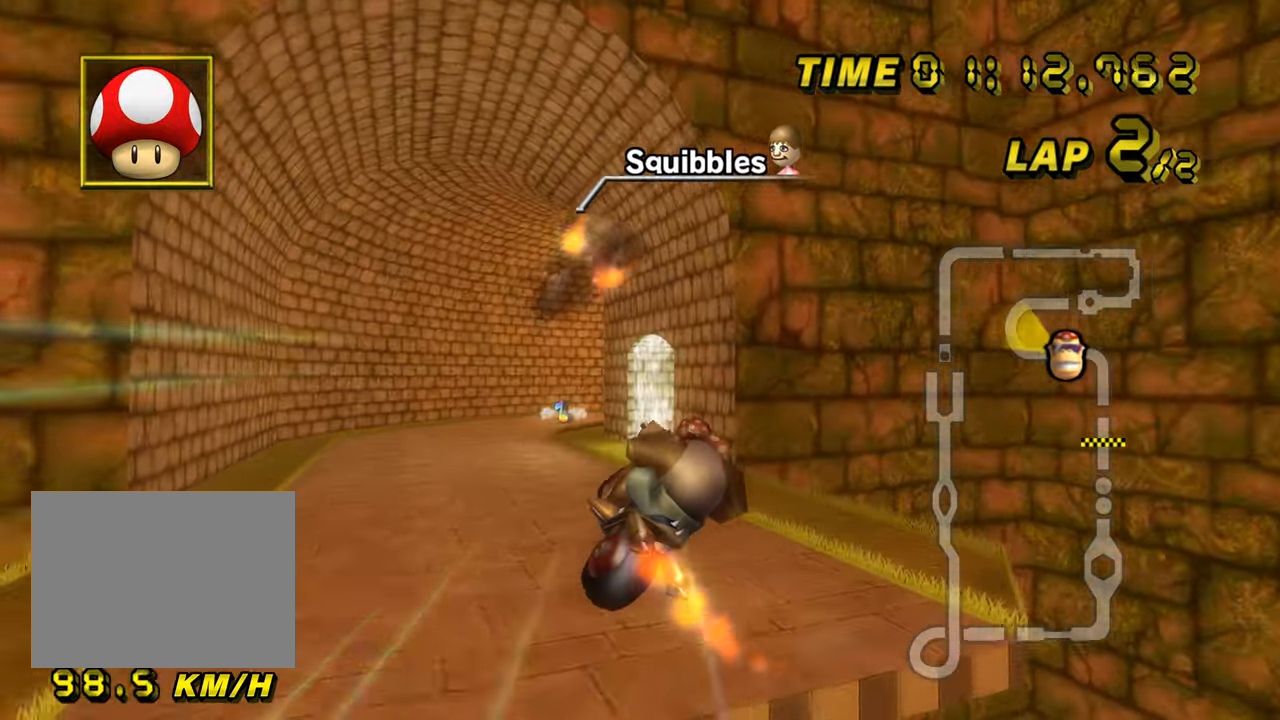
{"buttons": ["A", "R1"], "left_stick": "up", "events": []}
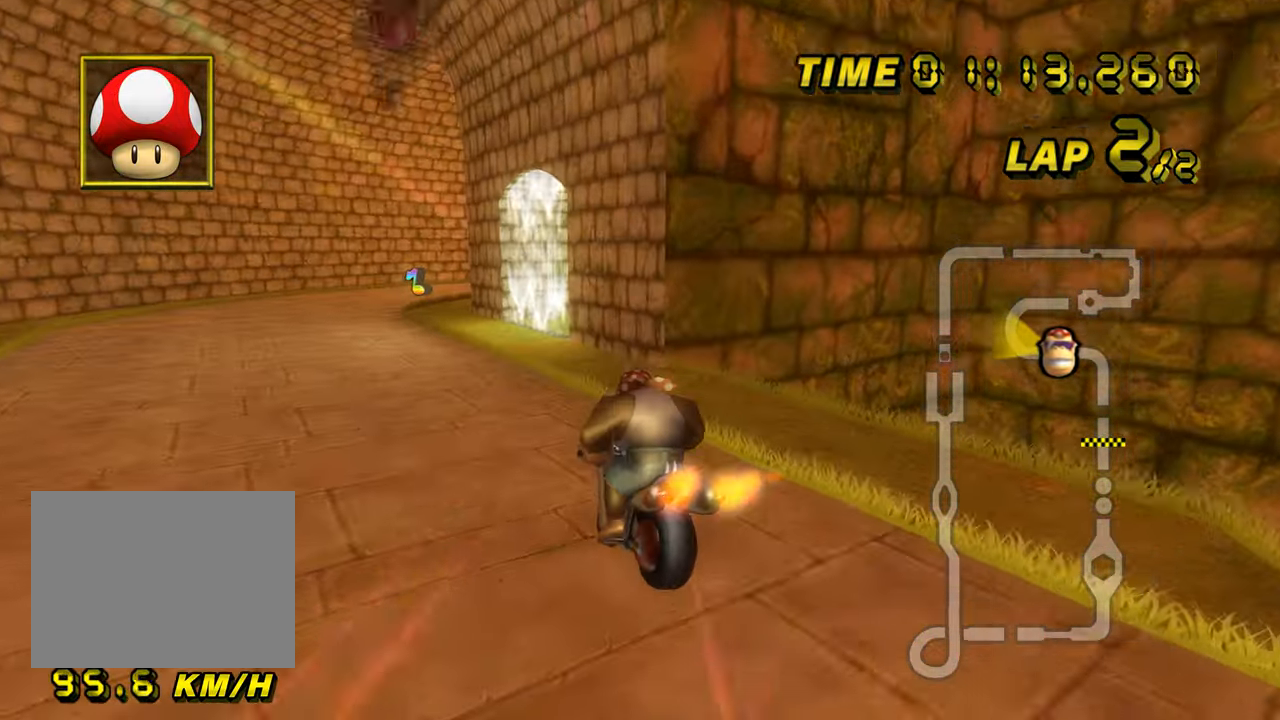
{"buttons": ["A", "R1"], "left_stick": "center", "events": [[217, "left_stick", "up-left"], [334, "left_stick", "left"], [484, "left_stick", "center"]]}